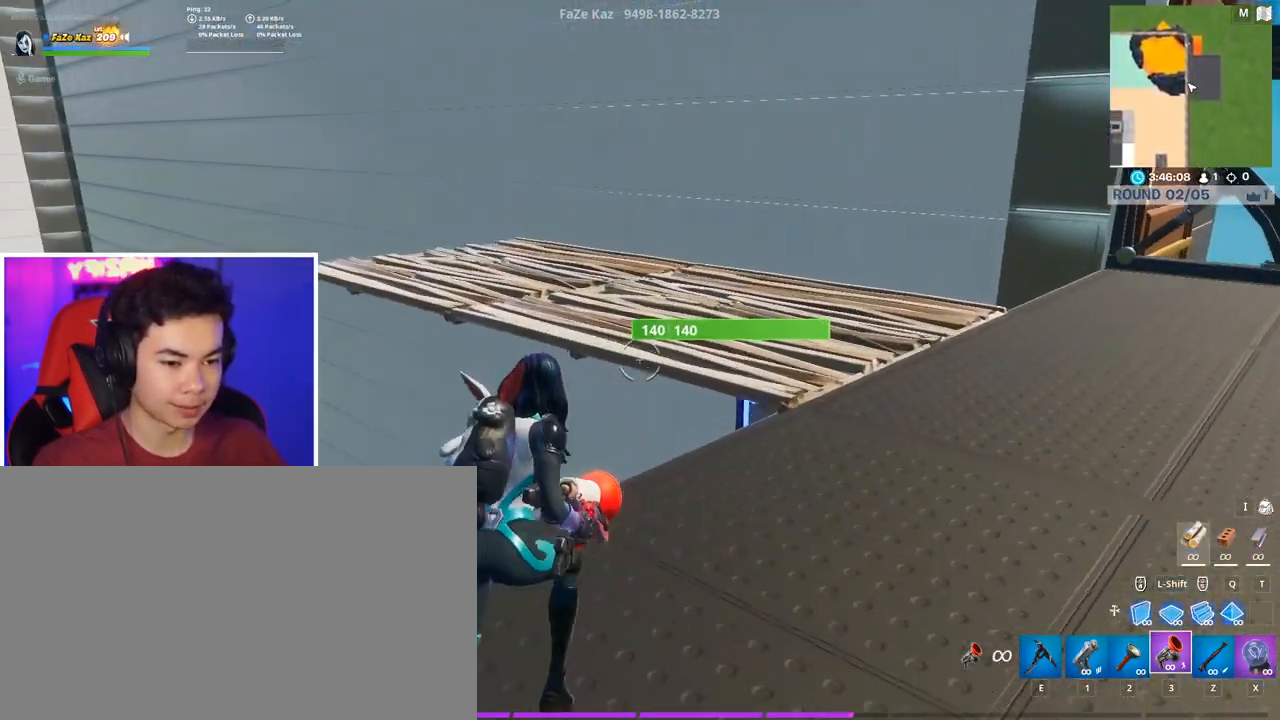
Gameplay with keyboard and mouse; each line is a JSON object with the keys and mouse buttons held at the frame after it. "events" lists presses ("down") and releases ("up") of "1", "2", "3", "4", "5", "a", "alt", "c", "caps_lock", "ctrl", "d", "e", "f", "g", "q", "r", "s", "shift", "space", "t", "tab", "v", "w", "x", "z", "mouse_left", "mouse_wheel" and "mouse_right" between this image and that frame as [ms after this image, input, new state], when the widget could be followed in between. "mouse_left", "mouse_wheel", "mouse_right" = the "left", "wheel", "right" buttons of the "mouse" list. No other keys are recorded. "wheel" means that the mouse wheel is clicked or scrolled. "mouse_move" is the direction in which the mouse moves at that frame (one of eight, or "still"), when it could be read.
{"keys": ["w"], "mouse": ["wheel"], "mouse_move": "up", "events": [[183, "mouse_wheel", "down"], [300, "mouse_wheel", "up"], [467, "mouse_wheel", "down"]]}
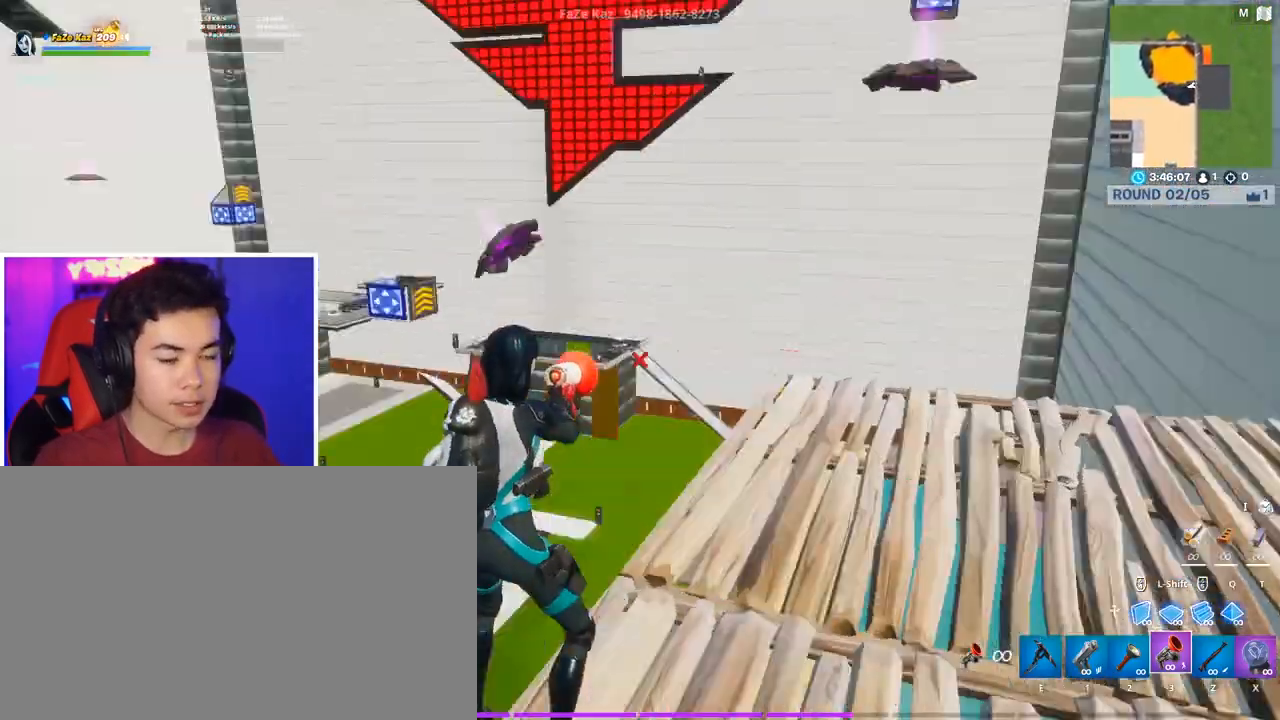
{"keys": [], "mouse": [], "mouse_move": "still", "events": [[50, "mouse_wheel", "up"], [50, "w", "up"]]}
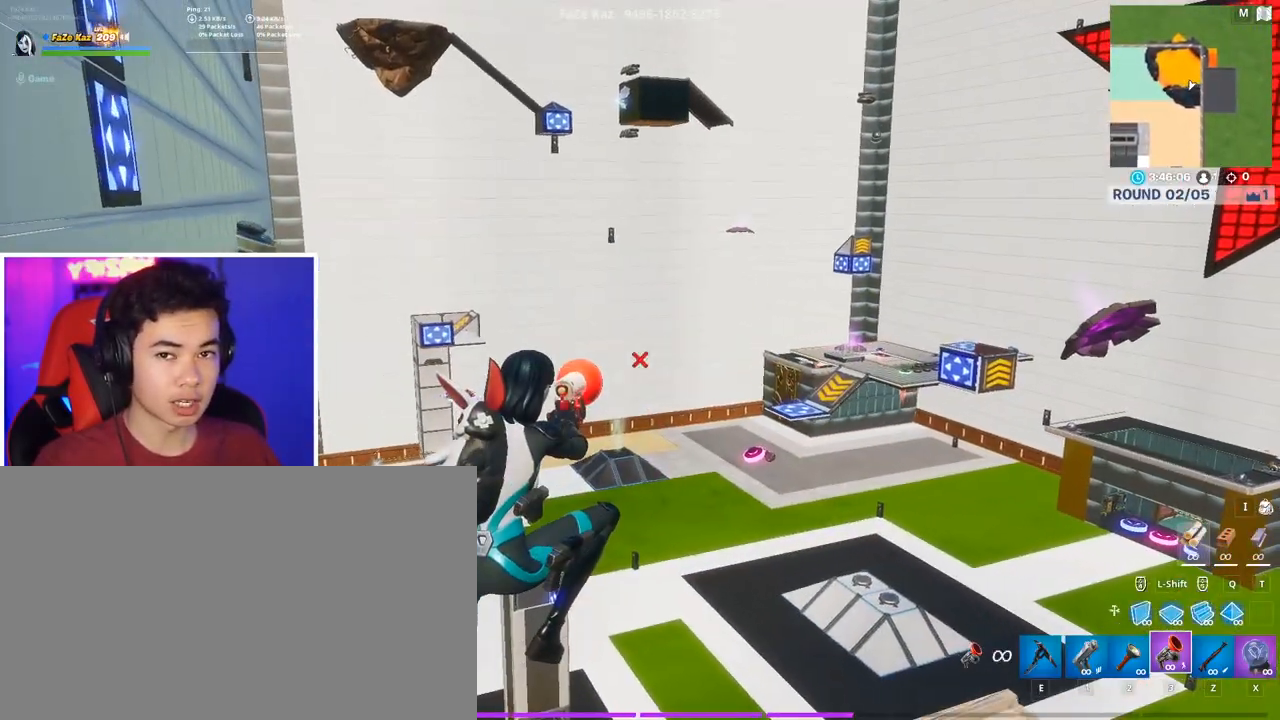
{"keys": ["d"], "mouse": [], "mouse_move": "up", "events": [[67, "d", "down"], [267, "x", "down"], [400, "x", "up"]]}
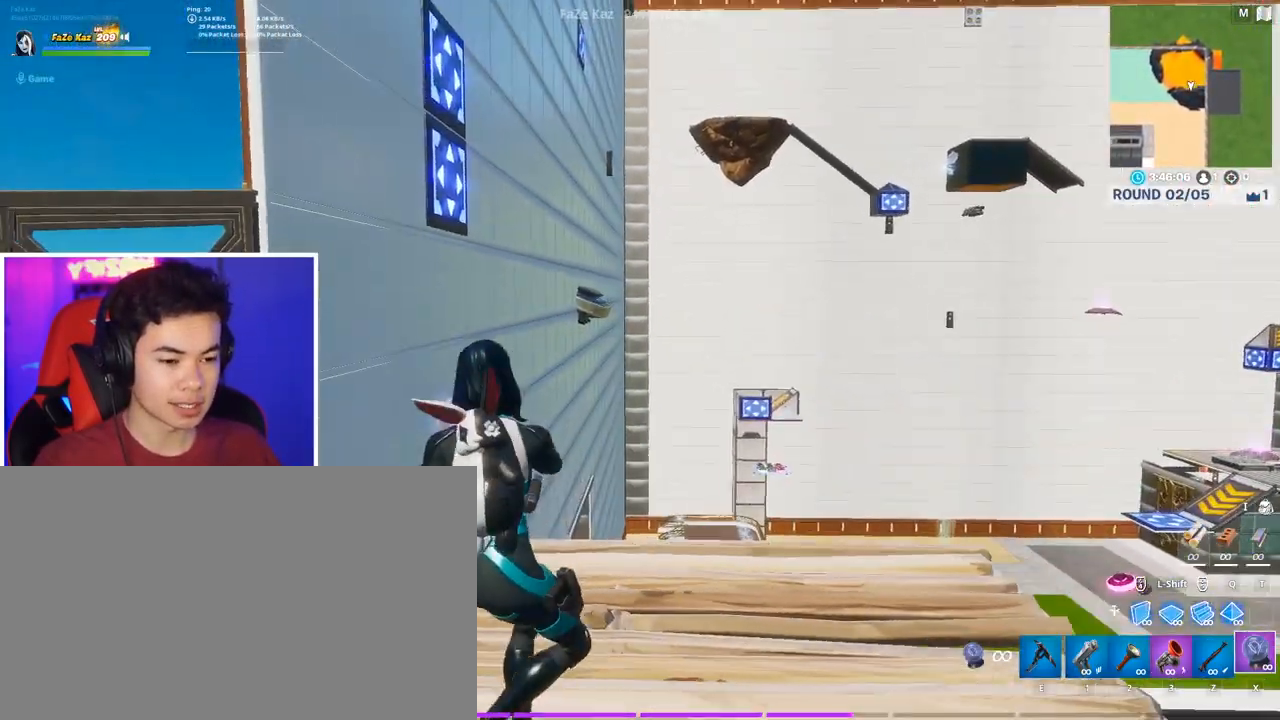
{"keys": ["d"], "mouse": [], "mouse_move": "left", "events": [[183, "w", "down"], [467, "w", "up"]]}
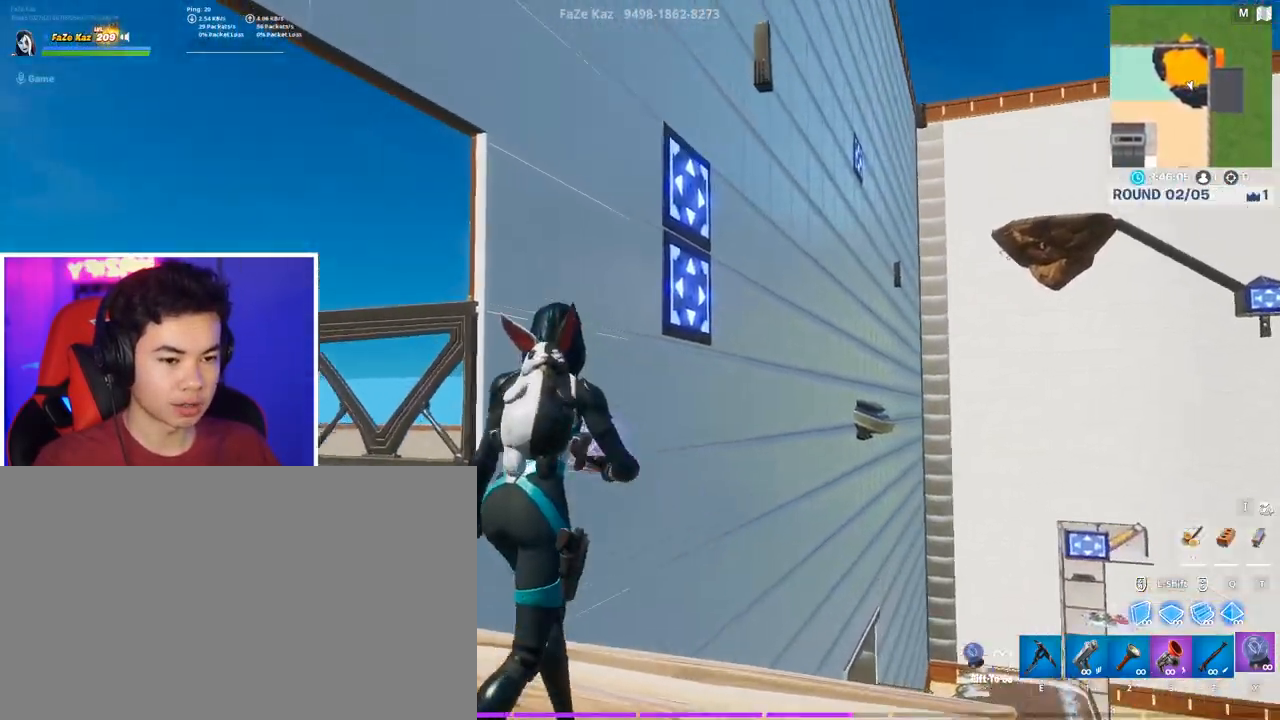
{"keys": ["3"], "mouse": ["left"], "mouse_move": "still", "events": [[100, "d", "up"], [433, "mouse_left", "down"], [483, "3", "down"]]}
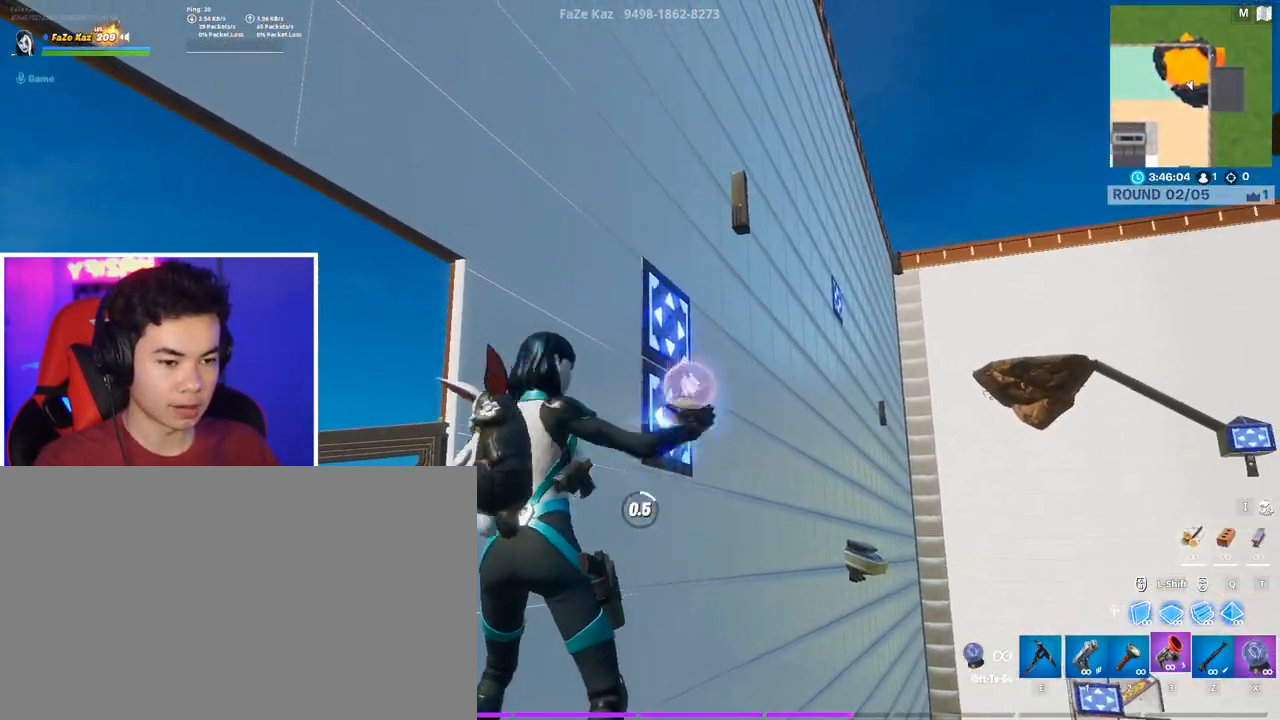
{"keys": [], "mouse": ["left"], "mouse_move": "still", "events": [[33, "mouse_left", "up"], [67, "3", "up"], [117, "mouse_left", "down"], [167, "mouse_left", "up"], [217, "e", "down"], [267, "mouse_left", "down"], [300, "e", "up"], [300, "mouse_left", "up"], [400, "e", "down"], [400, "mouse_left", "down"], [500, "e", "up"]]}
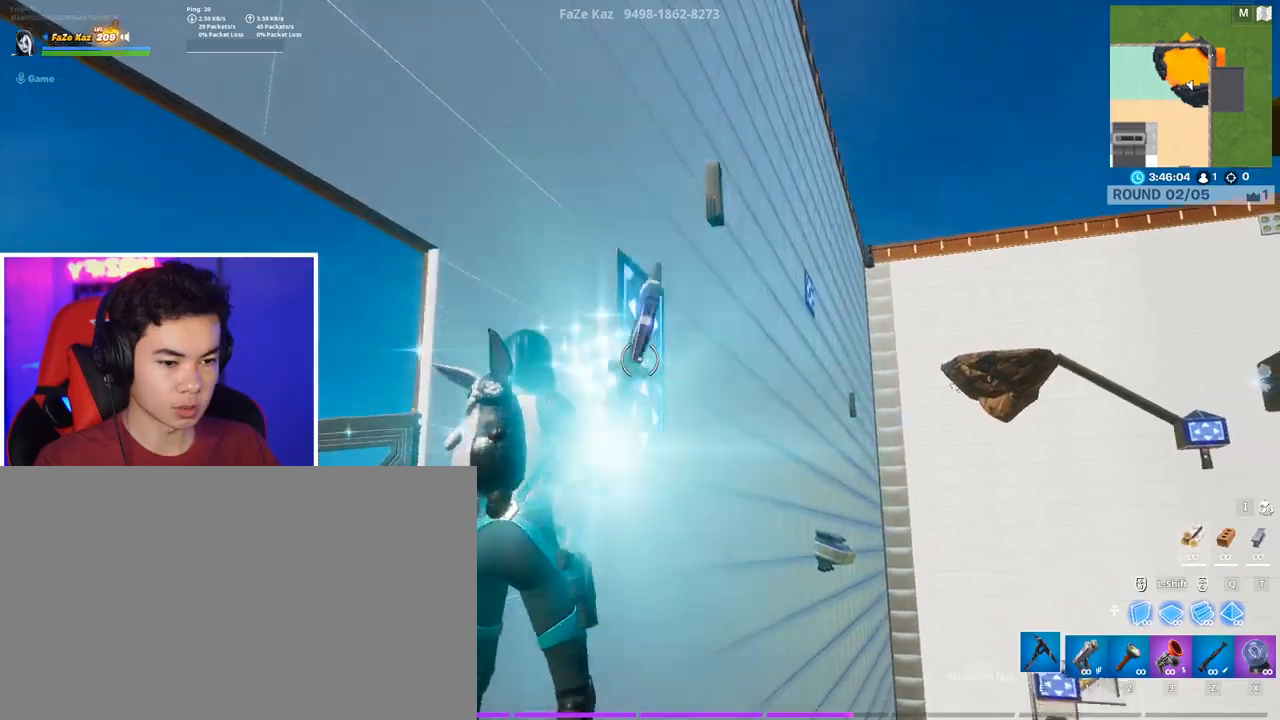
{"keys": ["d"], "mouse": ["left"], "mouse_move": "down", "events": [[417, "d", "down"]]}
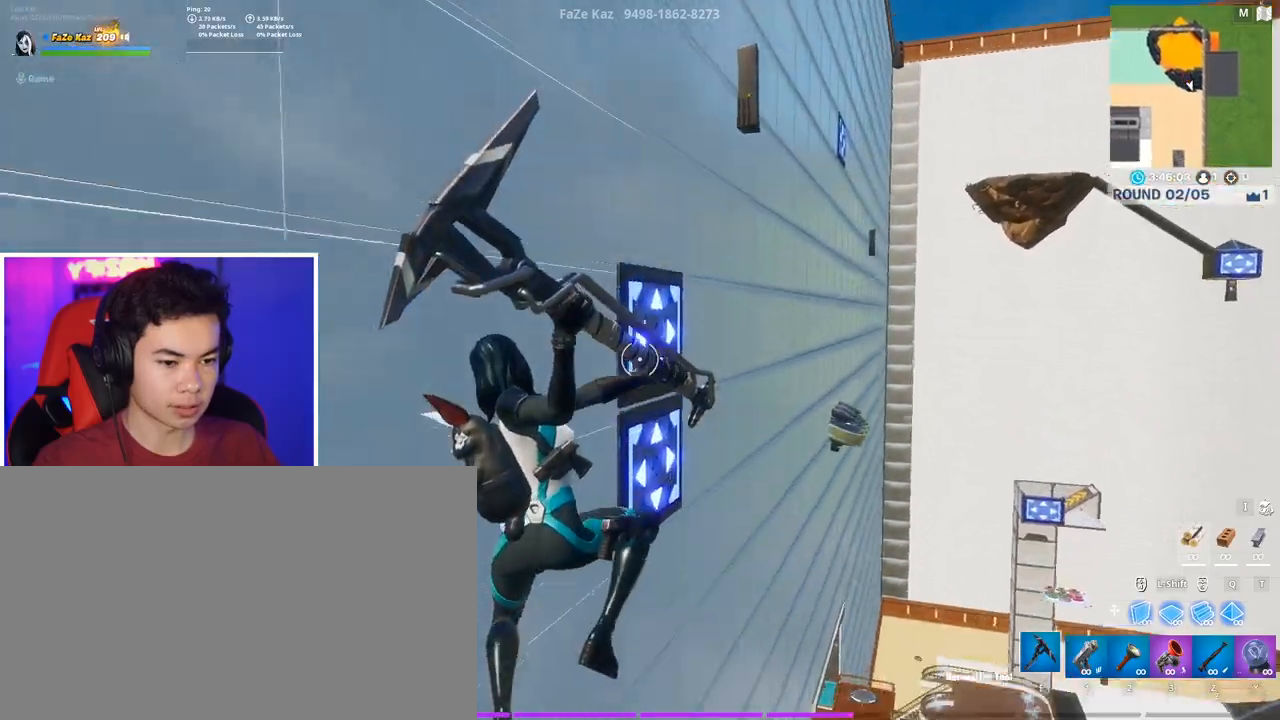
{"keys": [], "mouse": ["left"], "mouse_move": "still", "events": [[67, "d", "up"], [300, "a", "down"], [333, "a", "up"]]}
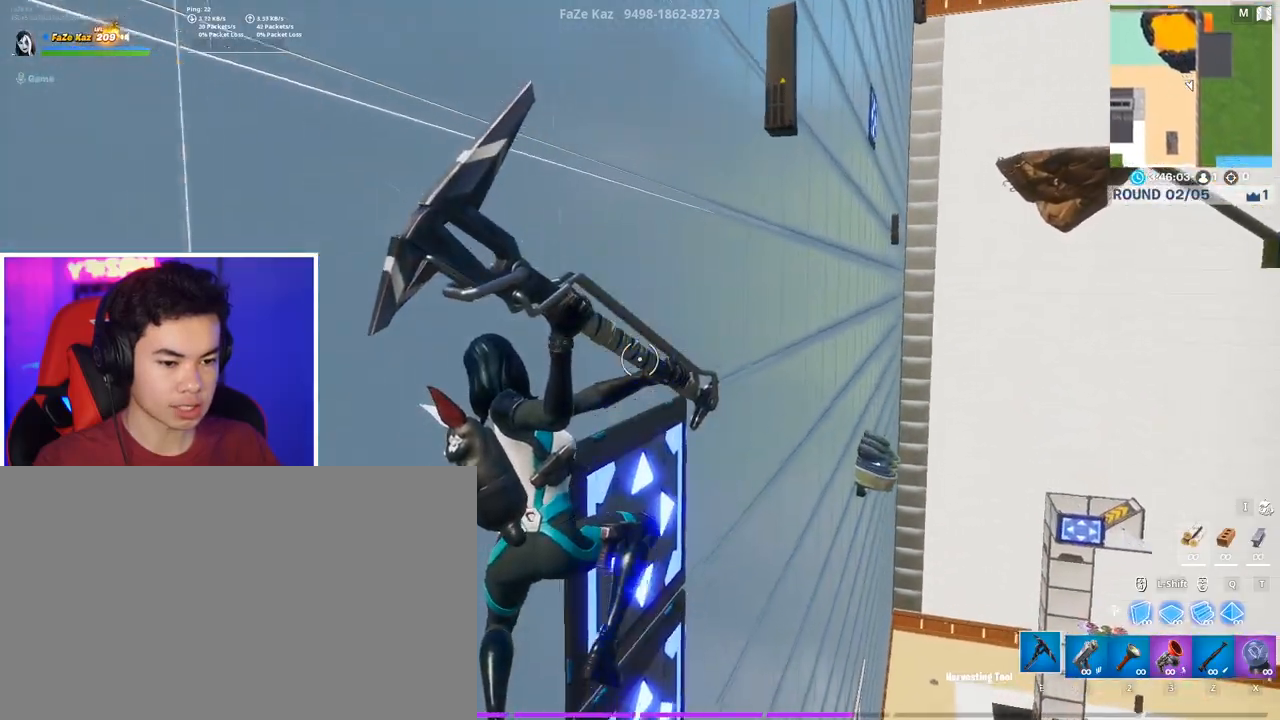
{"keys": [], "mouse": [], "mouse_move": "down-left", "events": [[167, "mouse_left", "up"], [267, "x", "down"], [350, "x", "up"]]}
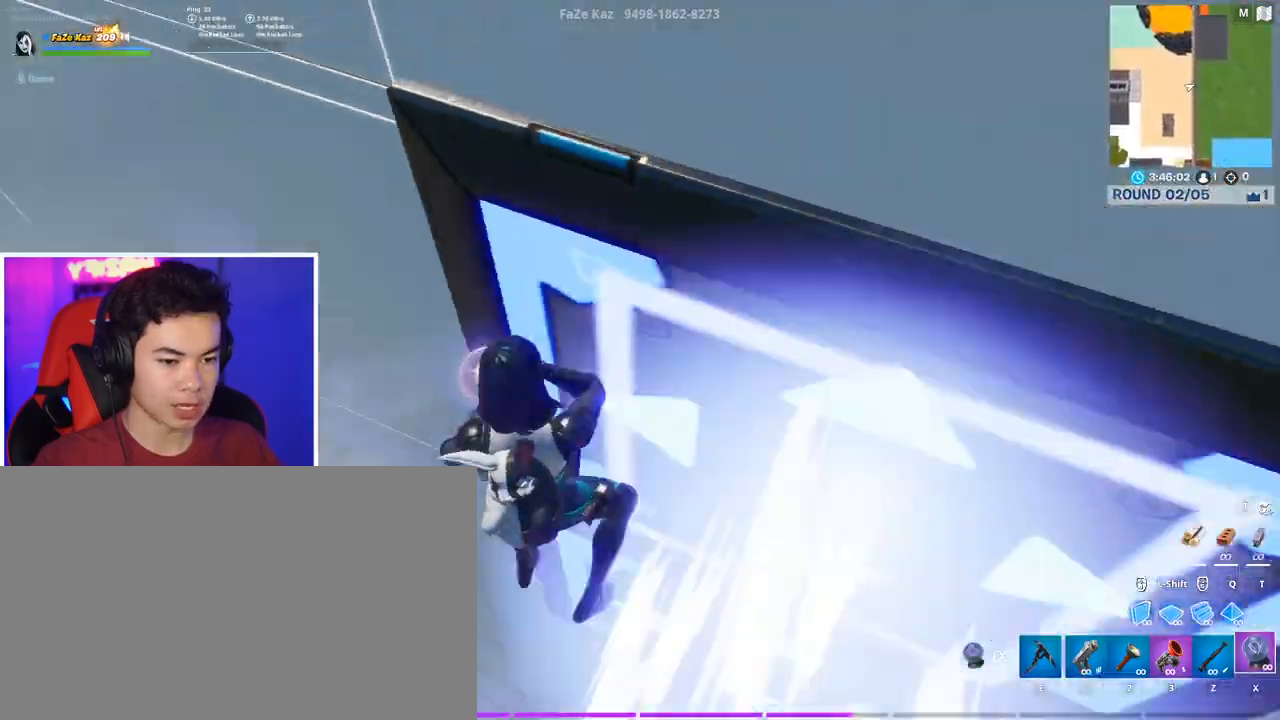
{"keys": [], "mouse": [], "mouse_move": "left", "events": [[317, "mouse_left", "down"], [417, "3", "down"], [417, "mouse_left", "up"], [467, "3", "up"]]}
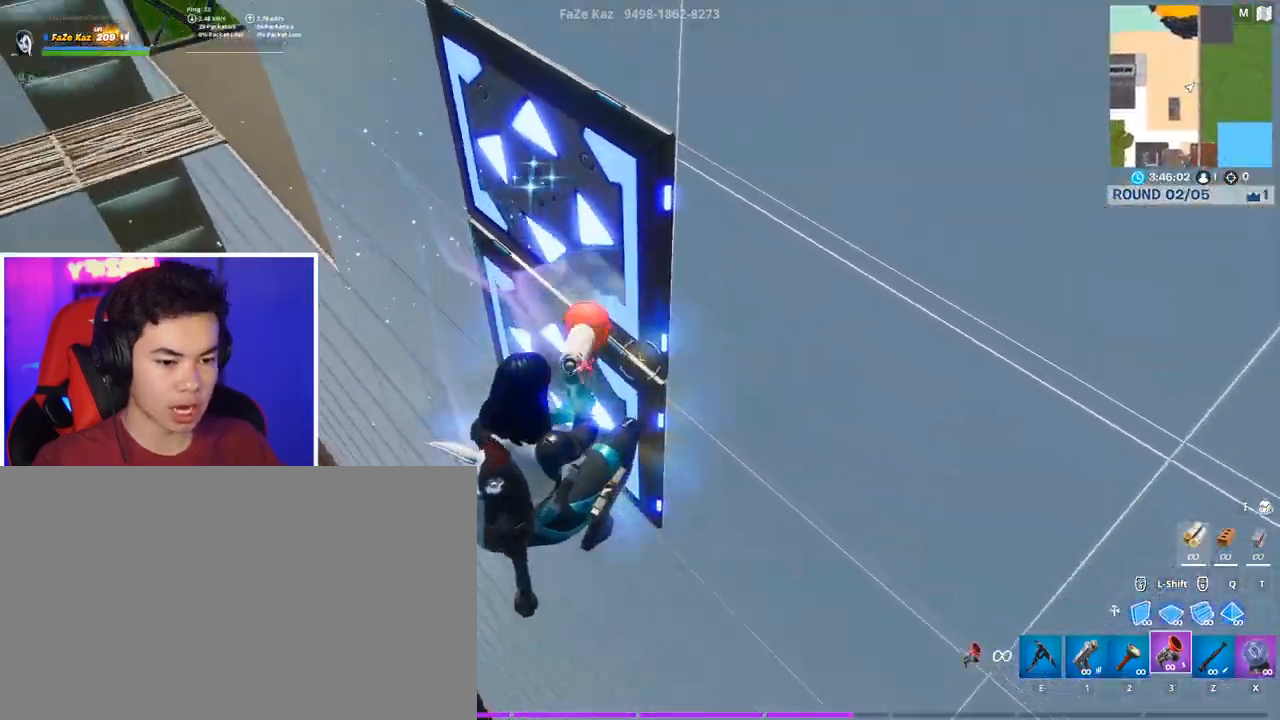
{"keys": [], "mouse": ["left"], "mouse_move": "still", "events": [[17, "mouse_left", "down"], [67, "mouse_left", "up"], [100, "e", "down"], [150, "mouse_left", "down"], [200, "e", "up"], [200, "mouse_left", "up"], [283, "e", "down"], [283, "mouse_left", "down"], [333, "e", "up"]]}
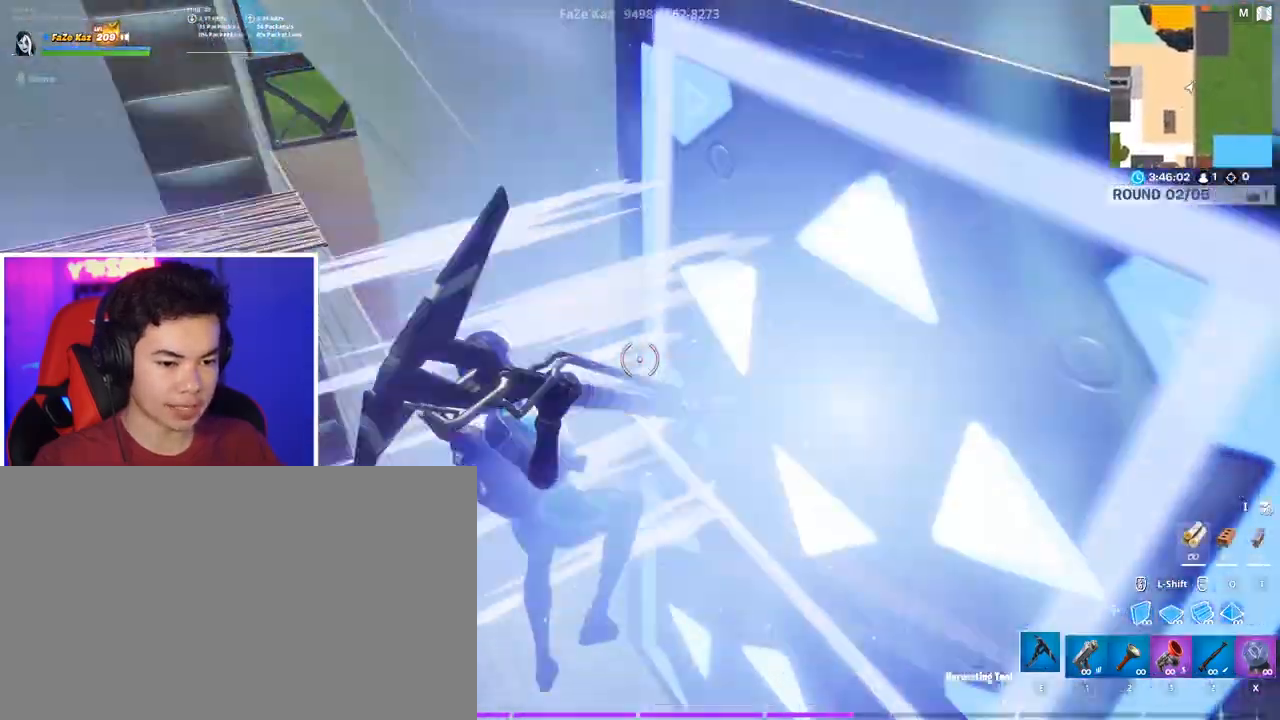
{"keys": [], "mouse": ["left"], "mouse_move": "still", "events": []}
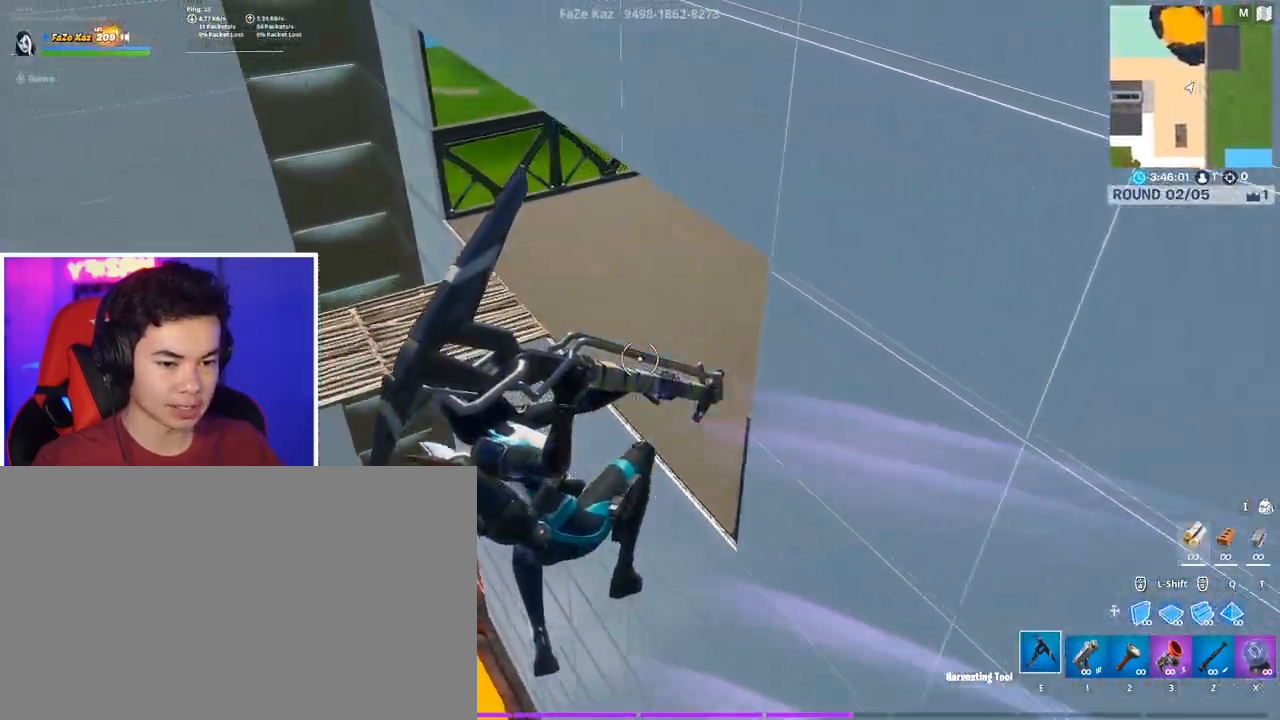
{"keys": [], "mouse": [], "mouse_move": "still", "events": [[83, "1", "down"], [83, "d", "down"], [83, "mouse_left", "up"], [183, "1", "up"], [233, "d", "up"], [367, "x", "down"], [417, "x", "up"]]}
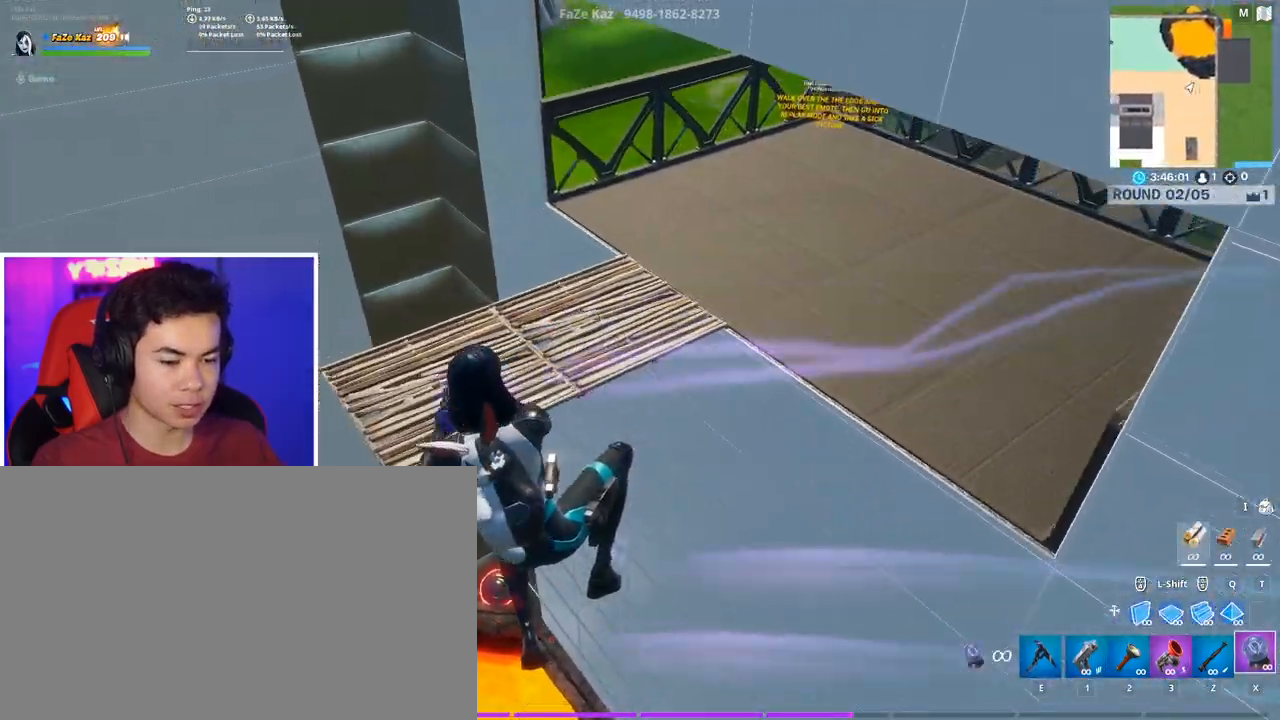
{"keys": ["e"], "mouse": [], "mouse_move": "right", "events": [[200, "mouse_left", "down"], [300, "3", "down"], [333, "mouse_left", "up"], [383, "3", "up"], [383, "mouse_left", "down"], [483, "e", "down"], [483, "mouse_left", "up"]]}
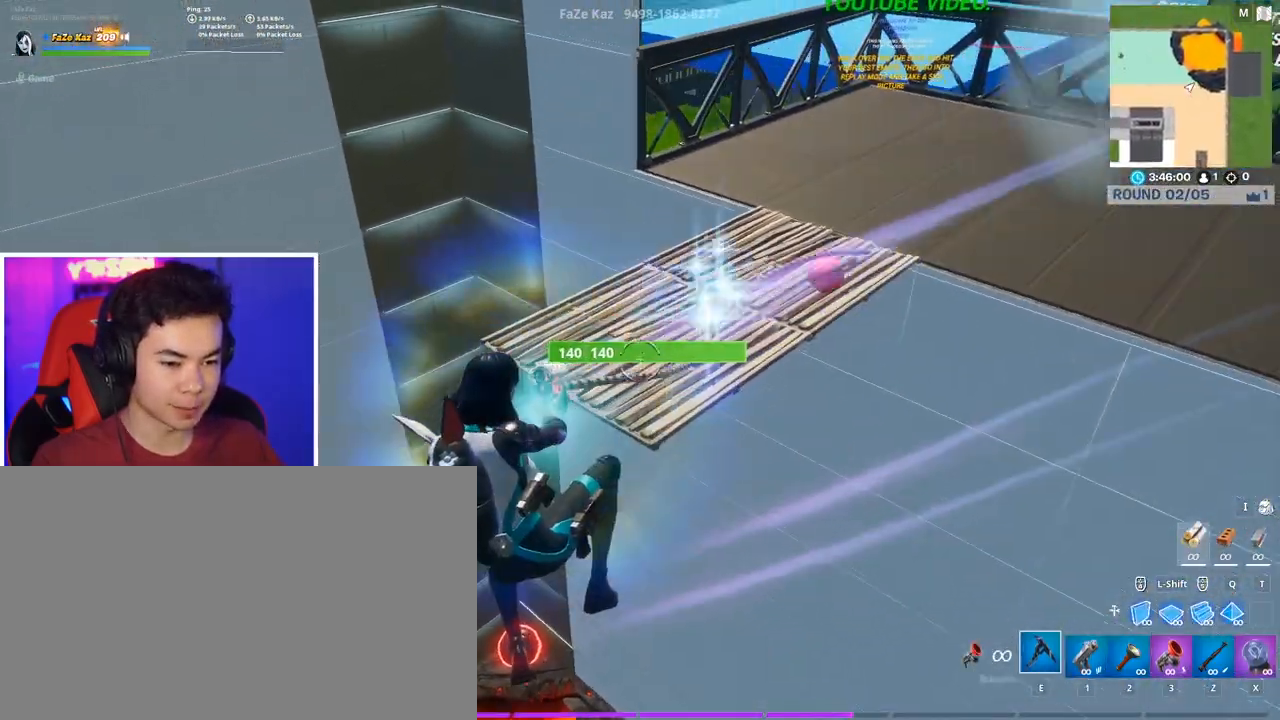
{"keys": [], "mouse": ["left"], "mouse_move": "right", "events": [[33, "mouse_left", "down"], [67, "e", "up"], [117, "mouse_left", "up"], [167, "e", "down"], [217, "mouse_left", "down"], [267, "e", "up"]]}
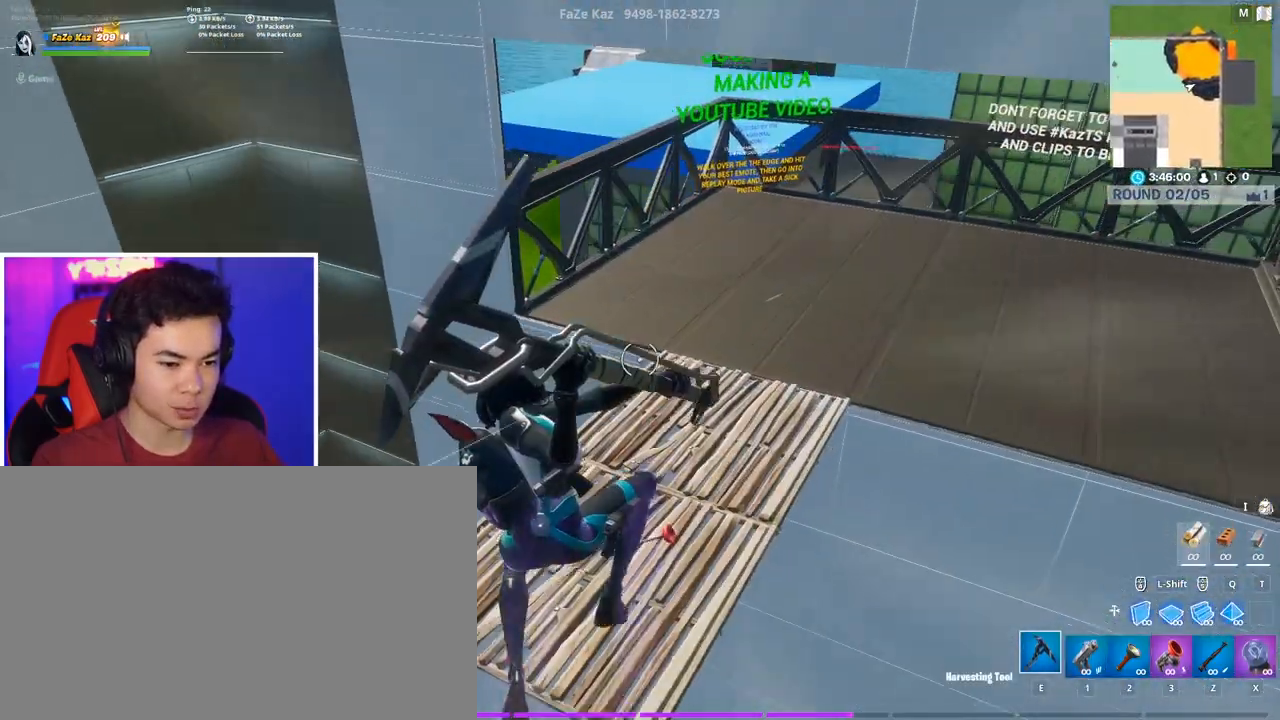
{"keys": [], "mouse": ["left"], "mouse_move": "still", "events": [[83, "d", "down"], [317, "d", "up"]]}
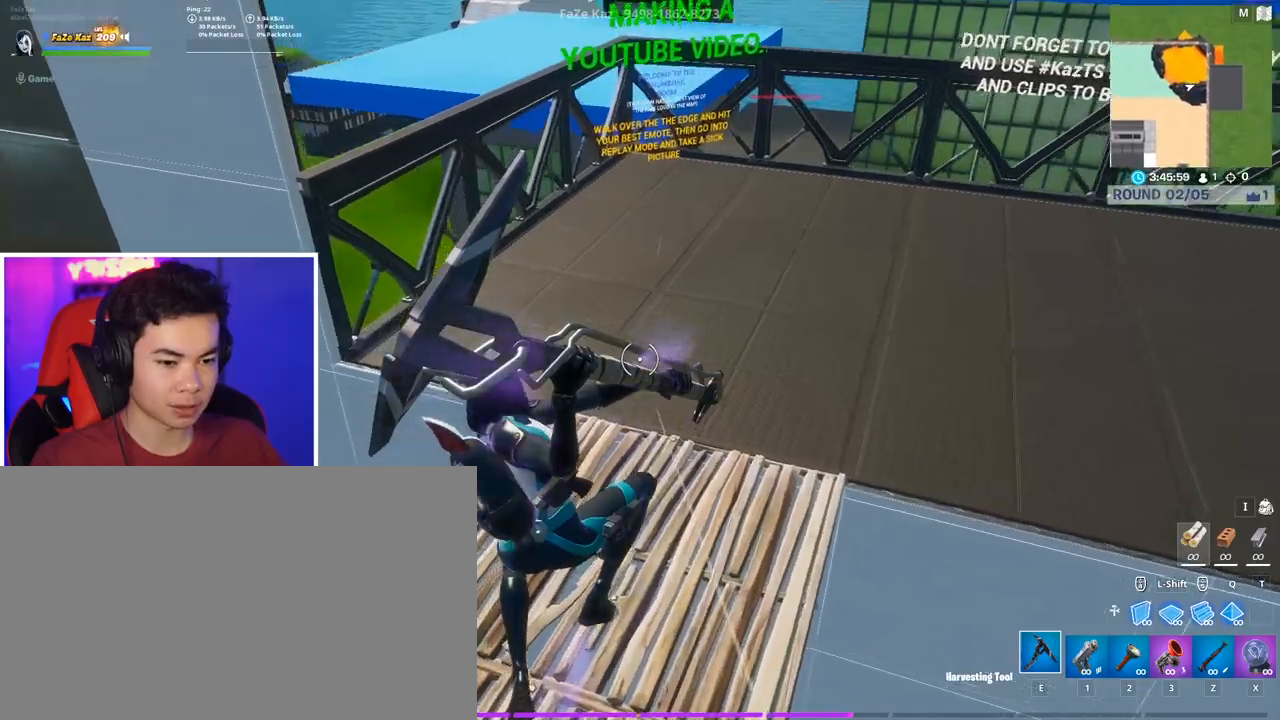
{"keys": ["w"], "mouse": ["left"], "mouse_move": "up", "events": [[250, "w", "down"]]}
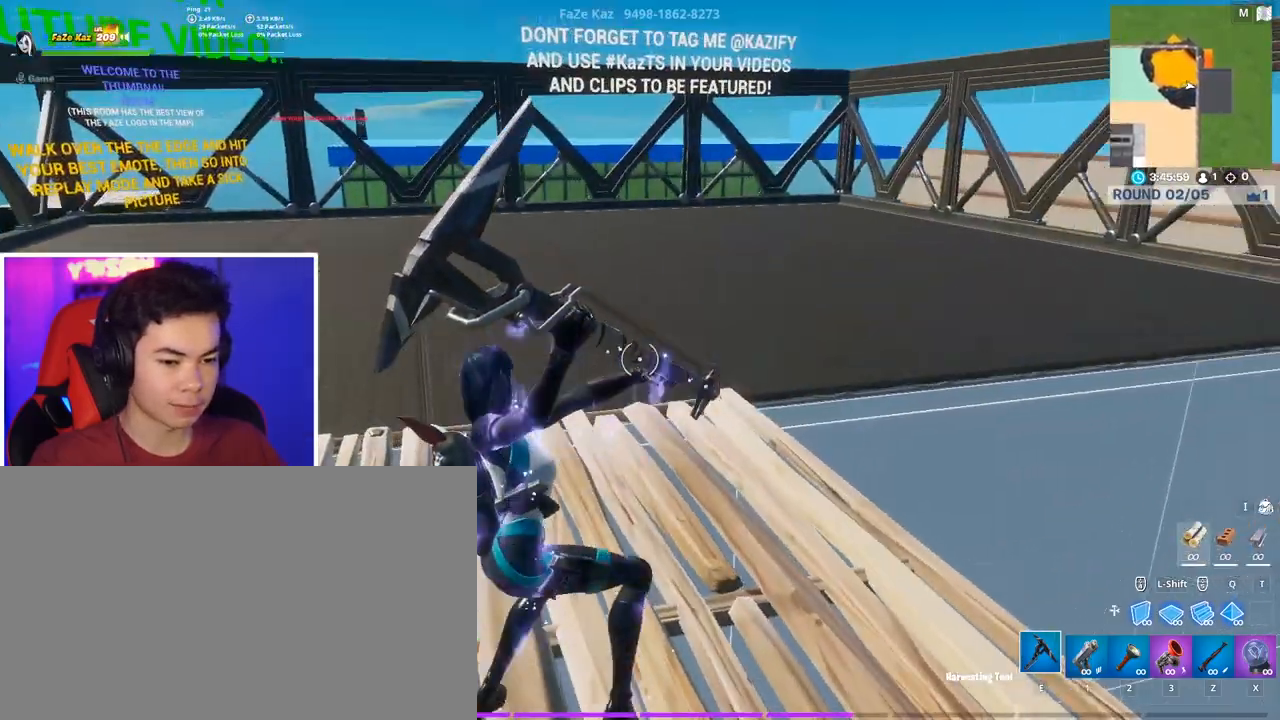
{"keys": ["w"], "mouse": [], "mouse_move": "still", "events": [[300, "mouse_left", "up"]]}
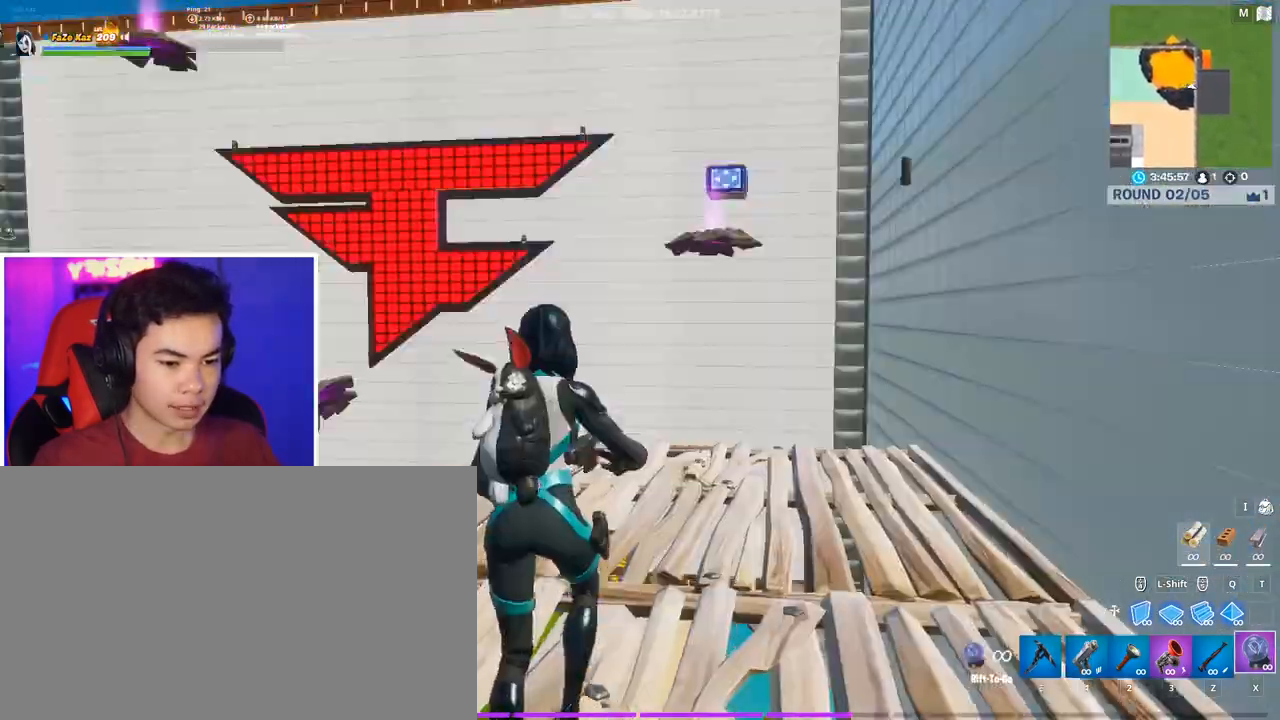
{"keys": [], "mouse": [], "mouse_move": "still", "events": [[67, "mouse_wheel", "down"], [100, "w", "up"], [150, "d", "down"], [150, "mouse_wheel", "up"], [300, "d", "up"]]}
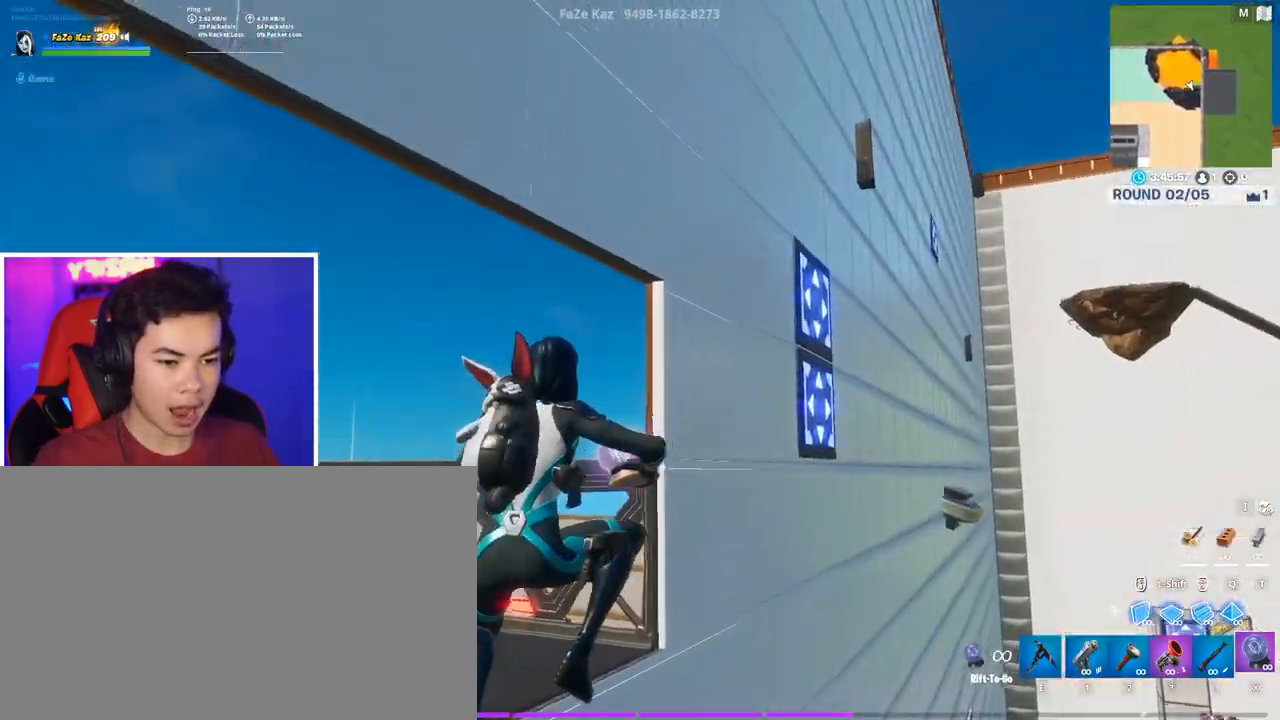
{"keys": [], "mouse": ["left"], "mouse_move": "left", "events": [[500, "mouse_left", "down"]]}
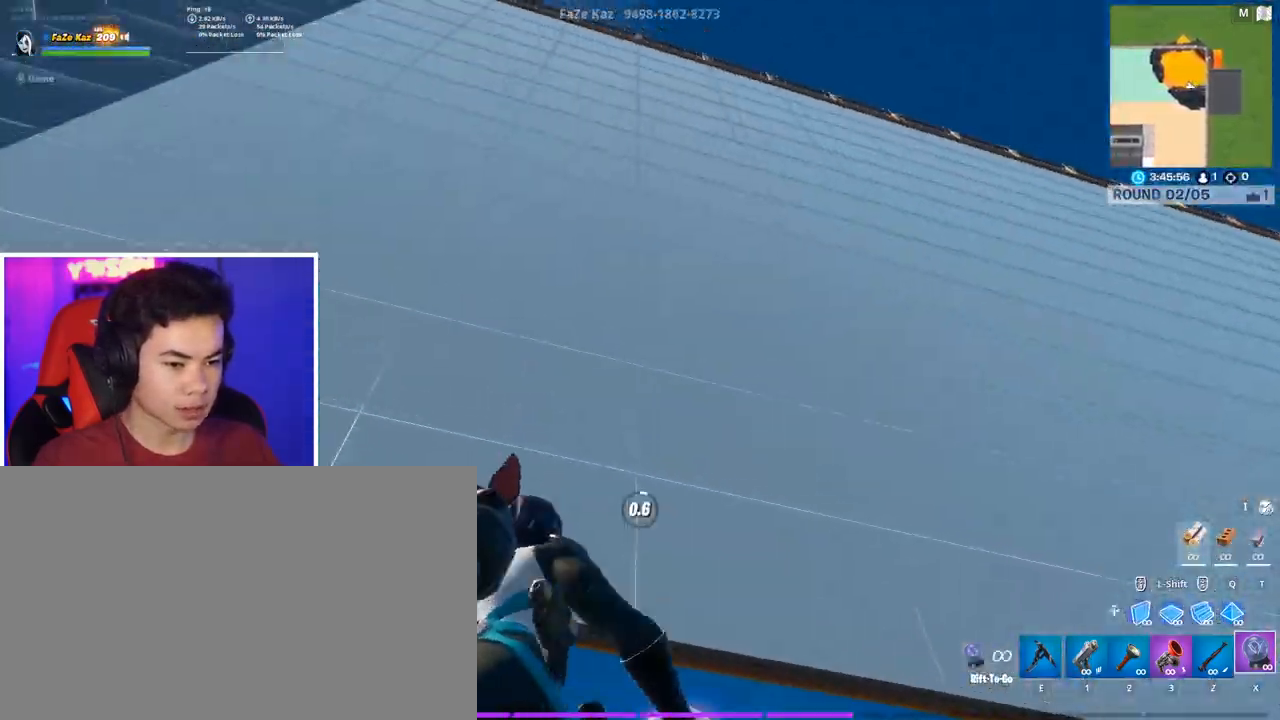
{"keys": ["e"], "mouse": [], "mouse_move": "still", "events": [[50, "3", "down"], [133, "3", "up"], [133, "mouse_left", "up"], [183, "mouse_left", "down"], [283, "e", "down"], [283, "mouse_left", "up"], [367, "e", "up"], [367, "mouse_left", "down"], [467, "e", "down"], [467, "mouse_left", "up"]]}
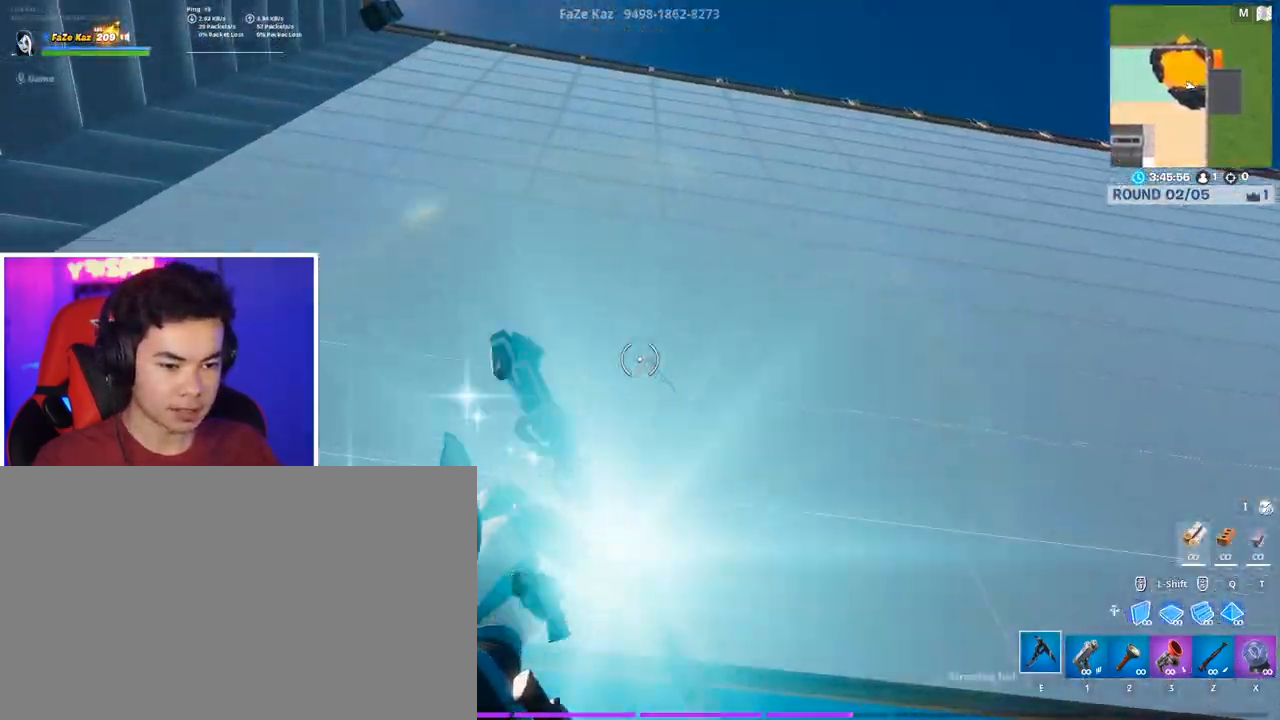
{"keys": ["a", "s"], "mouse": ["left"], "mouse_move": "down", "events": [[17, "mouse_left", "down"], [67, "e", "up"], [200, "s", "down"], [433, "a", "down"]]}
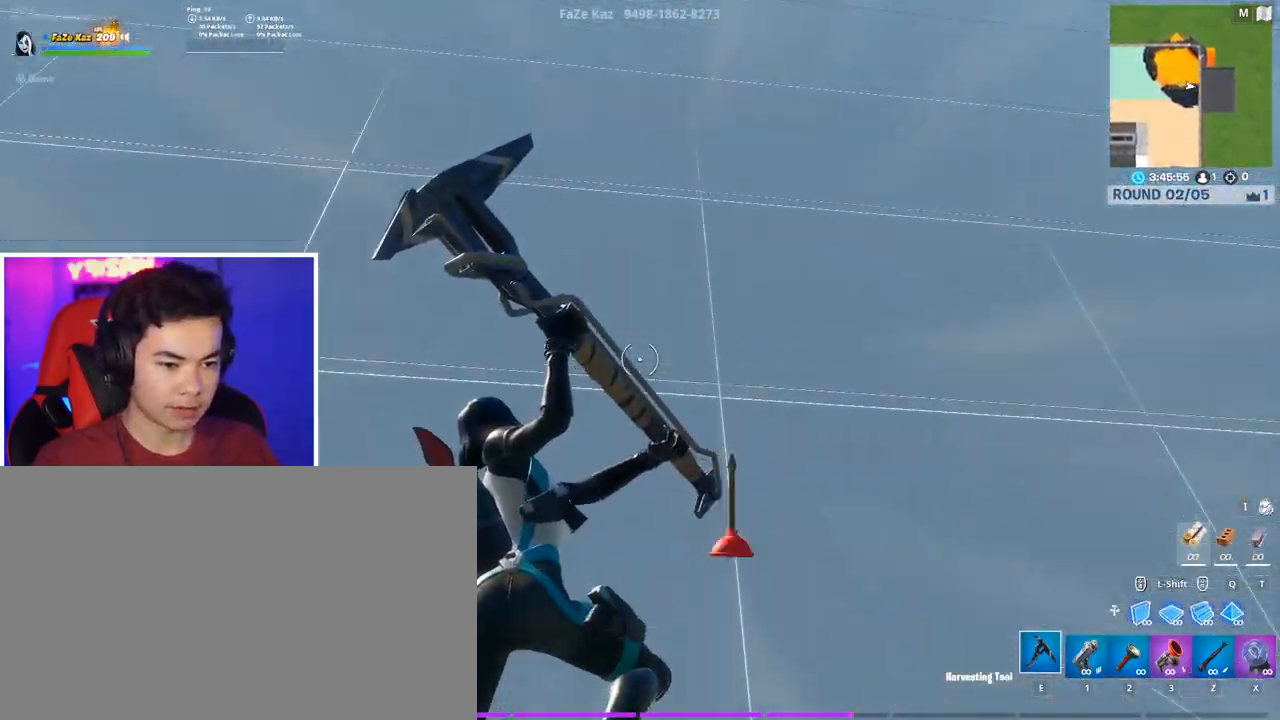
{"keys": ["s"], "mouse": ["left"], "mouse_move": "down-right", "events": [[67, "a", "up"]]}
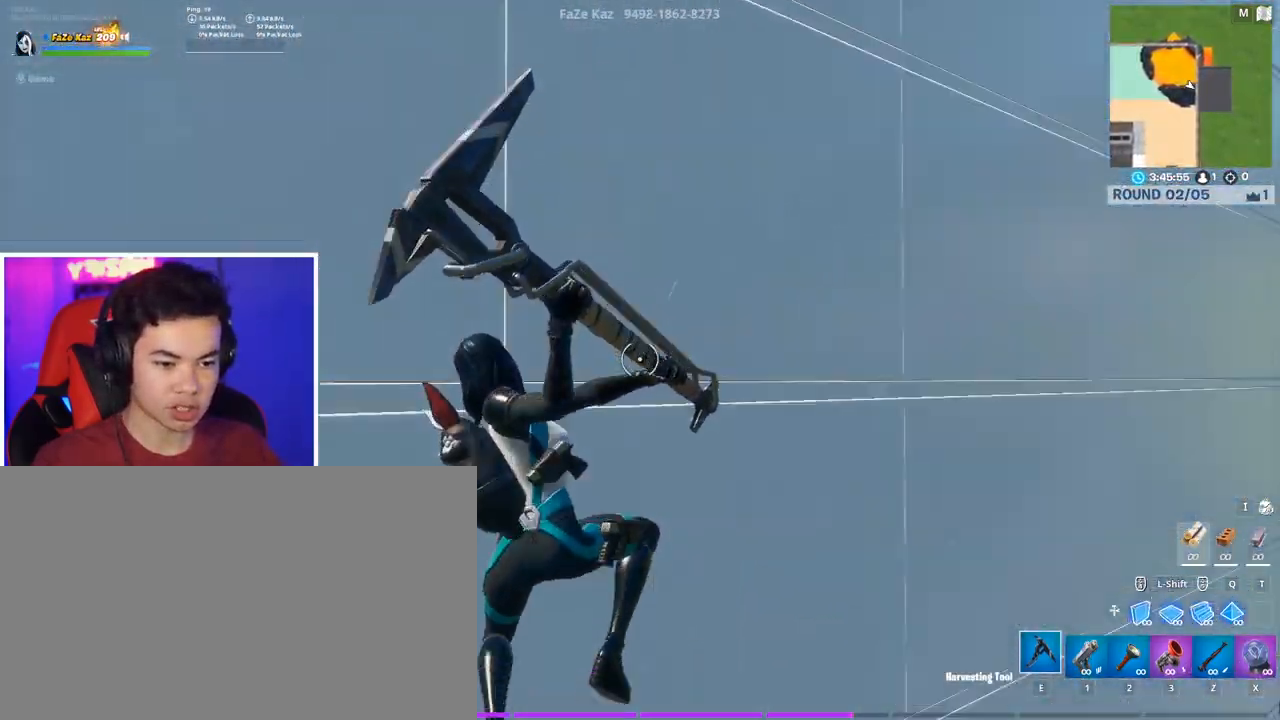
{"keys": ["d"], "mouse": ["left"], "mouse_move": "still", "events": [[50, "s", "up"], [183, "d", "down"]]}
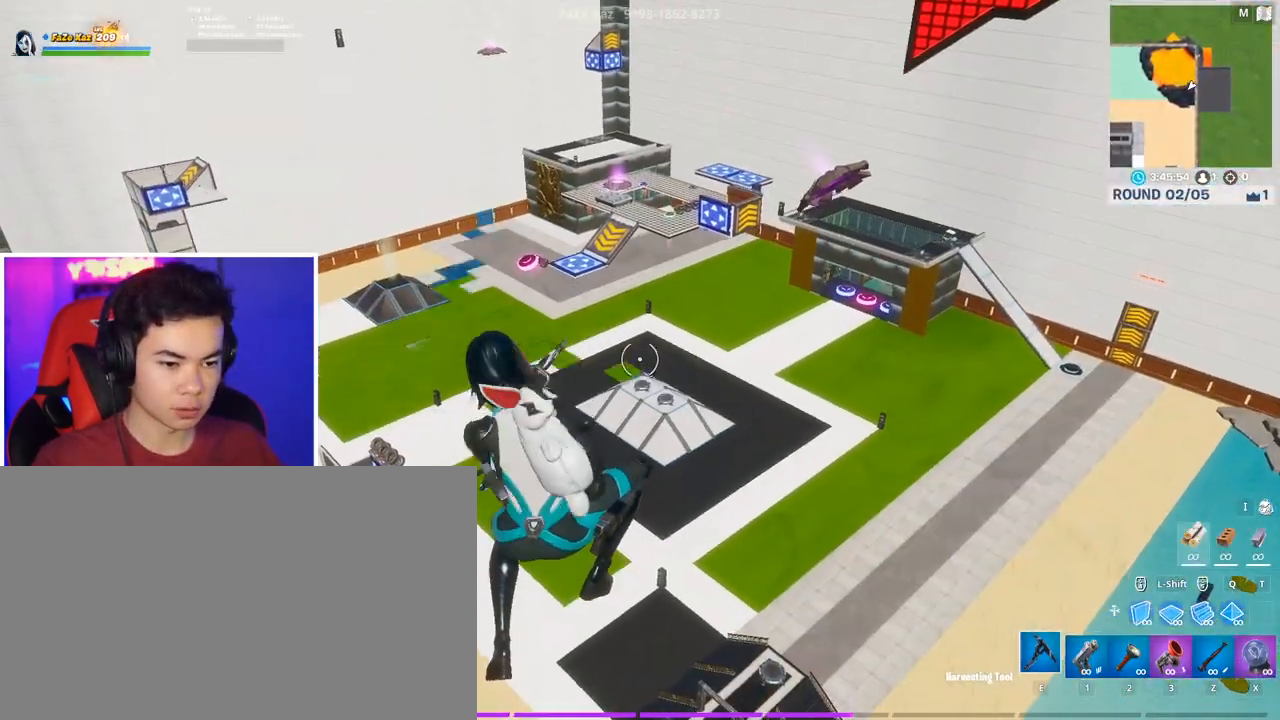
{"keys": ["w"], "mouse": [], "mouse_move": "up-right", "events": [[67, "d", "up"], [100, "mouse_left", "up"], [200, "w", "down"], [250, "x", "down"], [350, "x", "up"]]}
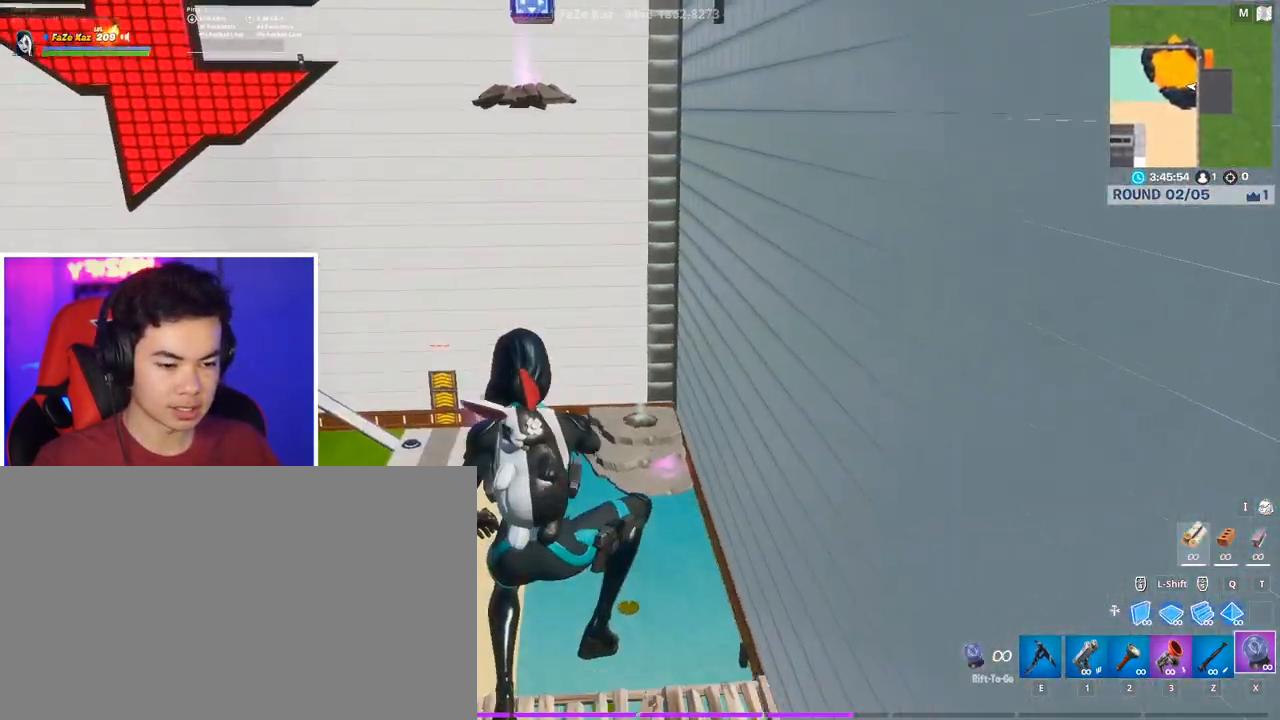
{"keys": ["d"], "mouse": [], "events": [[317, "d", "down"], [450, "w", "up"]]}